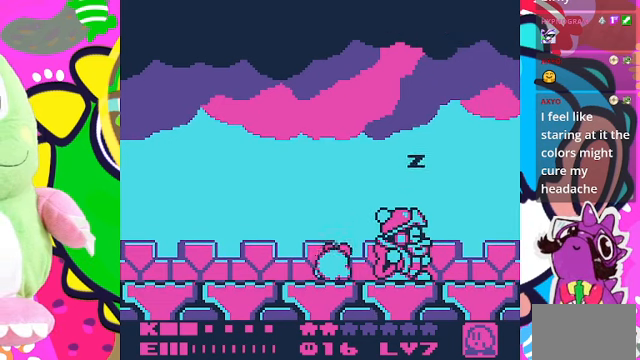
Gameplay with a controller (PlayStation layout); each line is a JSON object with the inputs held at the frame after it. "events" lists button and stick changes between this image and that frame as [ms after this image, input, new state], when the widget could be followed in between. Not read: L3 R3.
{"buttons": ["DPAD_LEFT"], "left_stick": "center", "right_stick": "center", "events": [[33, "DPAD_LEFT", "down"]]}
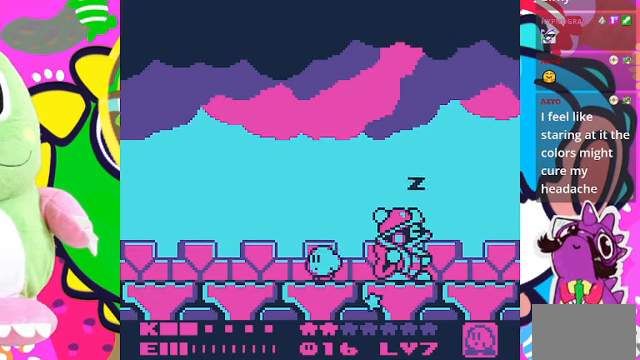
{"buttons": [], "left_stick": "center", "right_stick": "center", "events": [[400, "DPAD_LEFT", "up"]]}
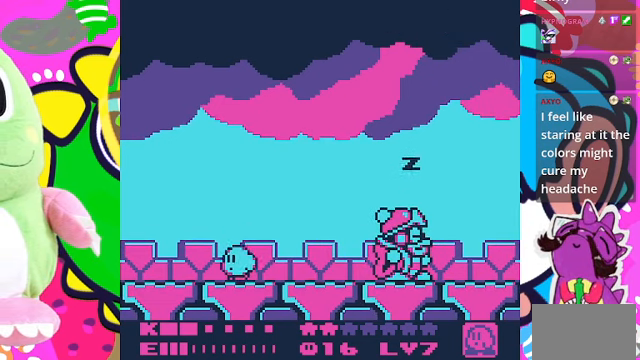
{"buttons": [], "left_stick": "center", "right_stick": "center", "events": []}
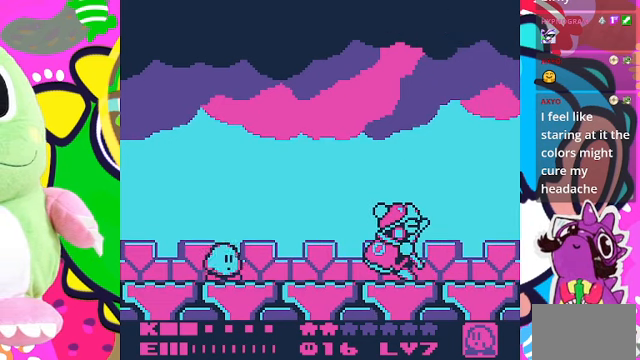
{"buttons": ["DPAD_LEFT"], "left_stick": "center", "right_stick": "center", "events": [[33, "DPAD_RIGHT", "down"], [167, "DPAD_RIGHT", "up"], [500, "DPAD_LEFT", "down"]]}
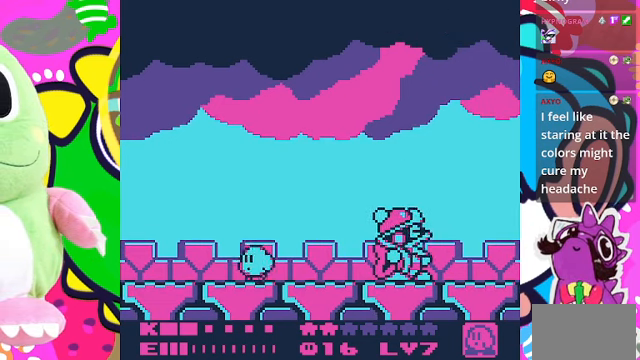
{"buttons": [], "left_stick": "center", "right_stick": "center", "events": [[167, "DPAD_LEFT", "up"]]}
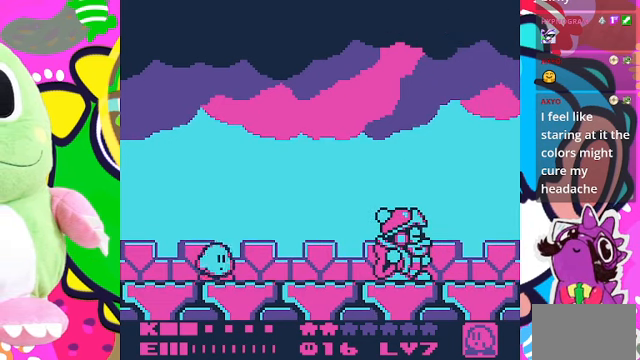
{"buttons": [], "left_stick": "center", "right_stick": "center", "events": [[33, "DPAD_RIGHT", "down"], [100, "DPAD_RIGHT", "up"]]}
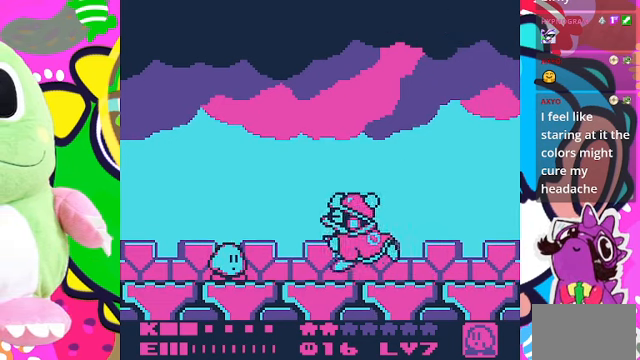
{"buttons": [], "left_stick": "center", "right_stick": "center", "events": [[167, "DPAD_LEFT", "down"], [467, "DPAD_LEFT", "up"]]}
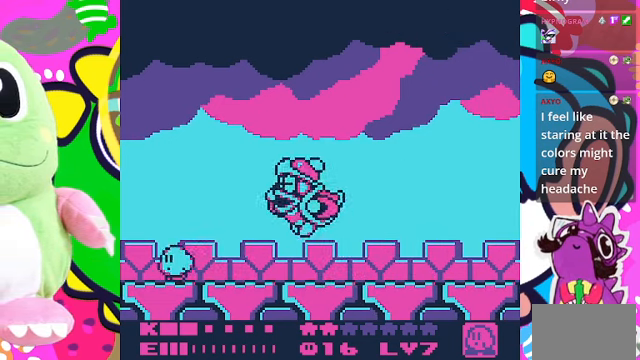
{"buttons": ["DPAD_UP"], "left_stick": "center", "right_stick": "center", "events": [[233, "DPAD_LEFT", "down"], [333, "DPAD_LEFT", "up"], [500, "DPAD_UP", "down"]]}
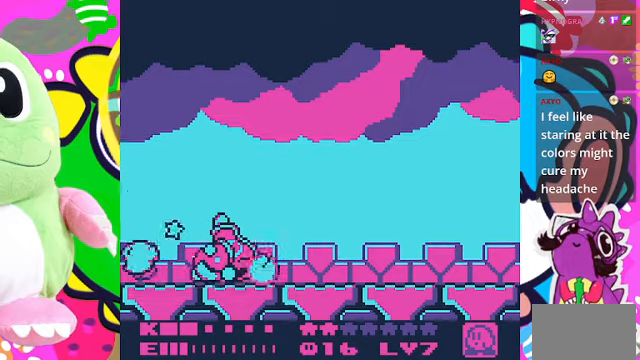
{"buttons": ["DPAD_UP"], "left_stick": "center", "right_stick": "center", "events": [[166, "DPAD_UP", "up"], [333, "DPAD_RIGHT", "down"], [433, "DPAD_RIGHT", "up"], [433, "DPAD_UP", "down"]]}
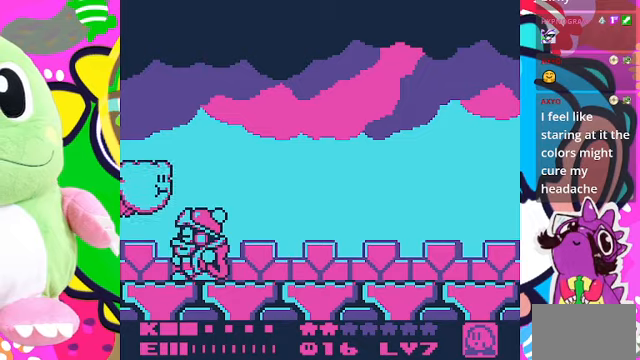
{"buttons": ["DPAD_UP", "DPAD_RIGHT"], "left_stick": "center", "right_stick": "center", "events": [[266, "DPAD_RIGHT", "down"]]}
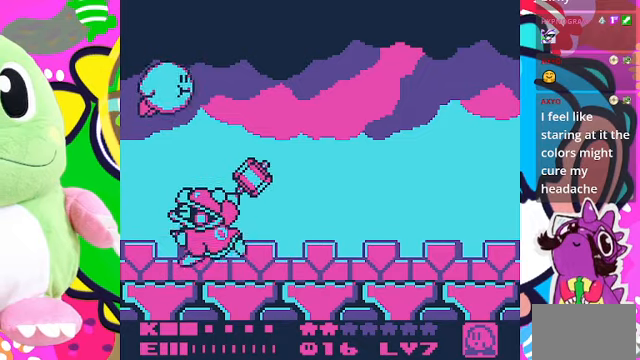
{"buttons": ["DPAD_RIGHT"], "left_stick": "center", "right_stick": "center", "events": [[233, "DPAD_UP", "up"]]}
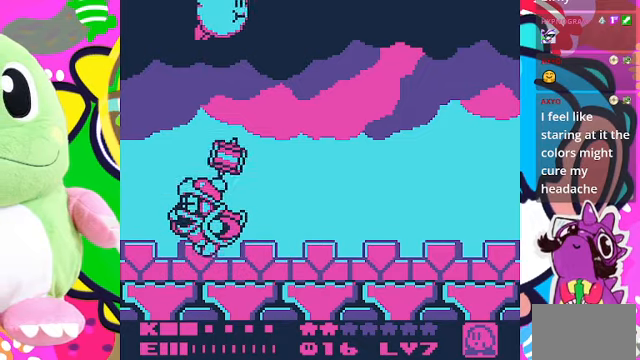
{"buttons": ["DPAD_RIGHT"], "left_stick": "center", "right_stick": "center", "events": [[33, "SQUARE", "down"], [233, "SQUARE", "up"]]}
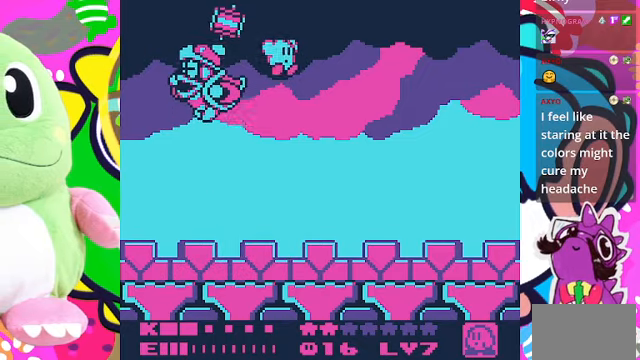
{"buttons": [], "left_stick": "center", "right_stick": "center", "events": [[66, "DPAD_RIGHT", "up"], [166, "DPAD_LEFT", "down"], [366, "DPAD_LEFT", "up"]]}
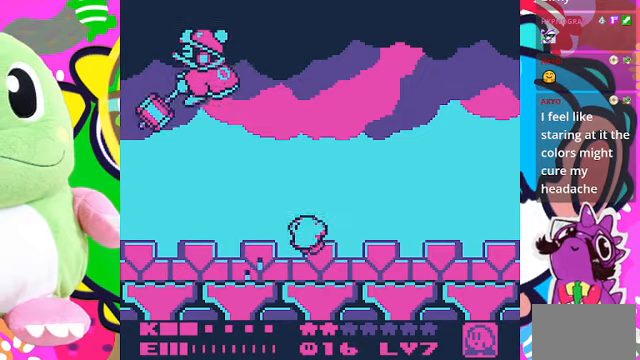
{"buttons": ["SQUARE"], "left_stick": "center", "right_stick": "center", "events": [[33, "SQUARE", "down"]]}
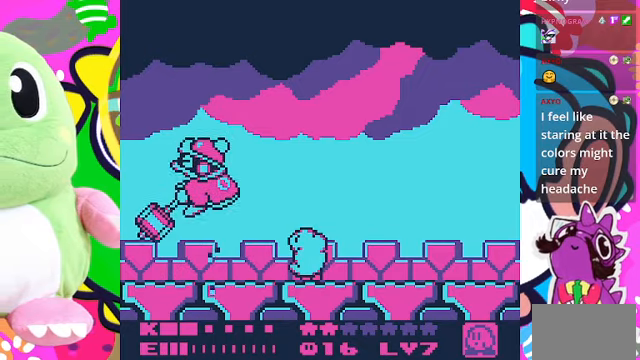
{"buttons": ["SQUARE"], "left_stick": "center", "right_stick": "center", "events": []}
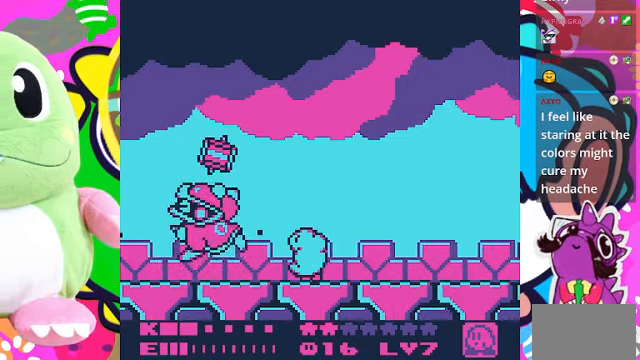
{"buttons": [], "left_stick": "center", "right_stick": "center", "events": [[166, "SQUARE", "up"]]}
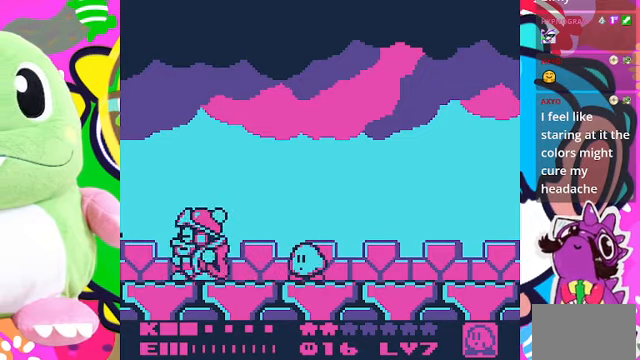
{"buttons": [], "left_stick": "center", "right_stick": "center", "events": [[33, "DPAD_RIGHT", "down"], [300, "DPAD_RIGHT", "up"]]}
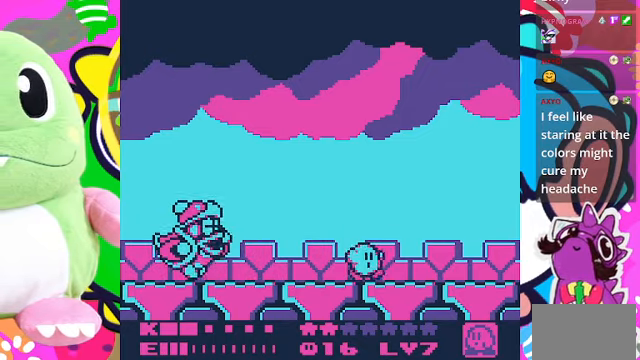
{"buttons": [], "left_stick": "center", "right_stick": "center", "events": [[66, "DPAD_LEFT", "down"], [166, "DPAD_LEFT", "up"]]}
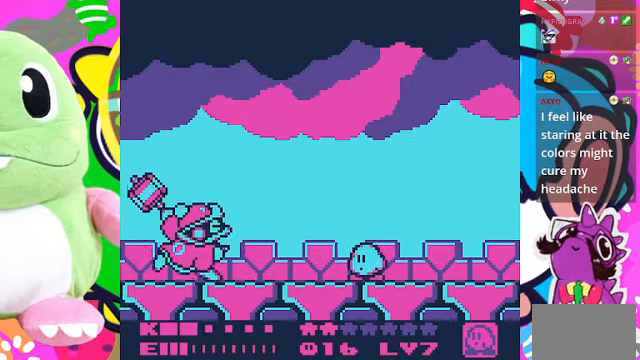
{"buttons": [], "left_stick": "center", "right_stick": "center", "events": []}
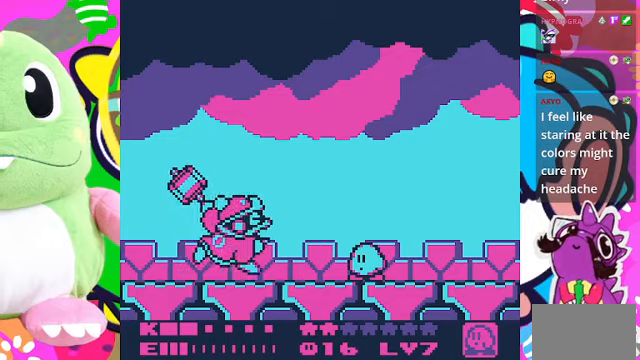
{"buttons": ["DPAD_RIGHT"], "left_stick": "center", "right_stick": "center", "events": [[100, "DPAD_RIGHT", "down"], [234, "DPAD_RIGHT", "up"], [400, "DPAD_RIGHT", "down"]]}
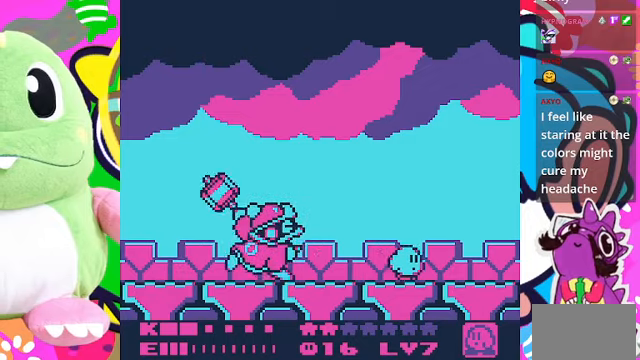
{"buttons": ["DPAD_LEFT"], "left_stick": "center", "right_stick": "center", "events": [[34, "DPAD_RIGHT", "up"], [434, "DPAD_LEFT", "down"]]}
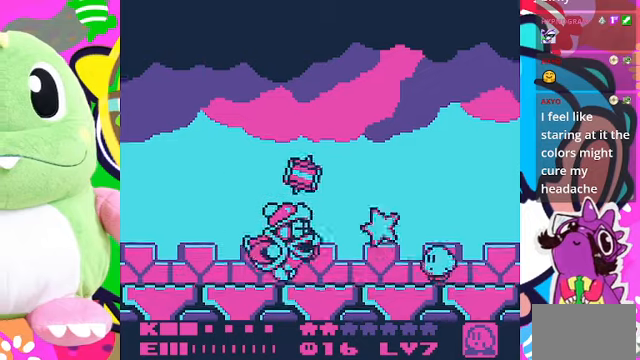
{"buttons": [], "left_stick": "center", "right_stick": "center", "events": [[34, "DPAD_LEFT", "up"], [100, "SQUARE", "down"], [434, "SQUARE", "up"]]}
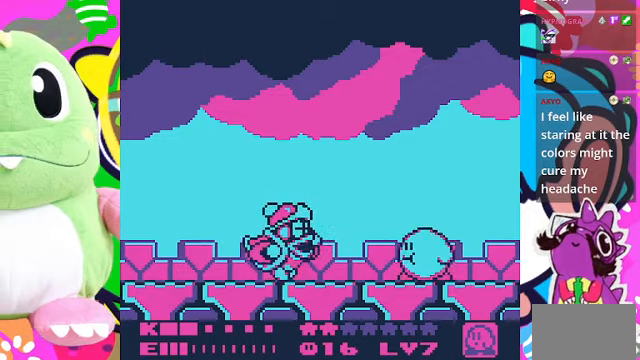
{"buttons": [], "left_stick": "center", "right_stick": "center", "events": [[67, "SQUARE", "down"], [167, "SQUARE", "up"], [234, "SQUARE", "down"], [300, "SQUARE", "up"]]}
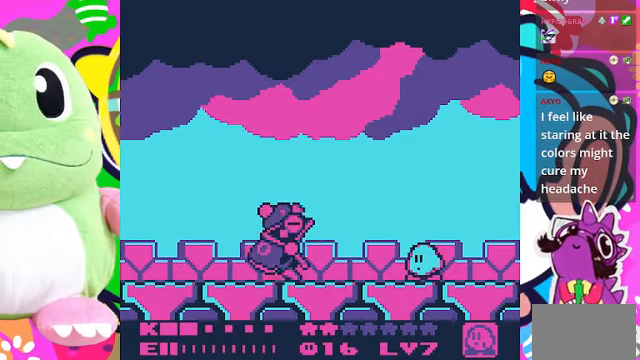
{"buttons": ["DPAD_RIGHT"], "left_stick": "center", "right_stick": "center", "events": [[467, "DPAD_RIGHT", "down"]]}
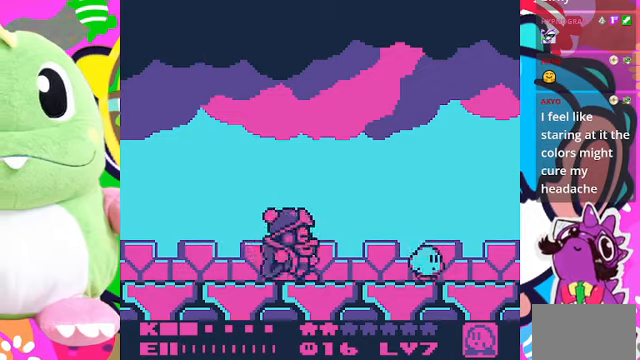
{"buttons": [], "left_stick": "center", "right_stick": "center", "events": [[100, "DPAD_RIGHT", "up"]]}
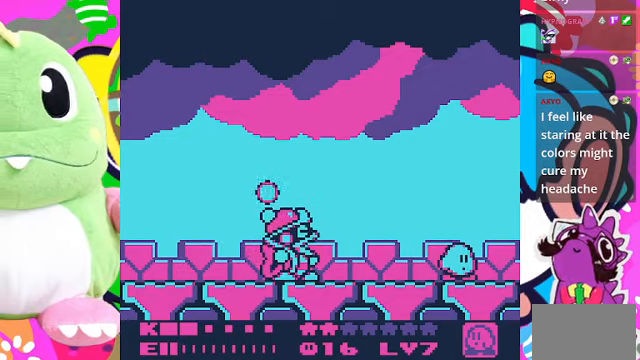
{"buttons": ["DPAD_LEFT"], "left_stick": "center", "right_stick": "center", "events": [[100, "DPAD_RIGHT", "down"], [267, "DPAD_RIGHT", "up"], [467, "DPAD_LEFT", "down"]]}
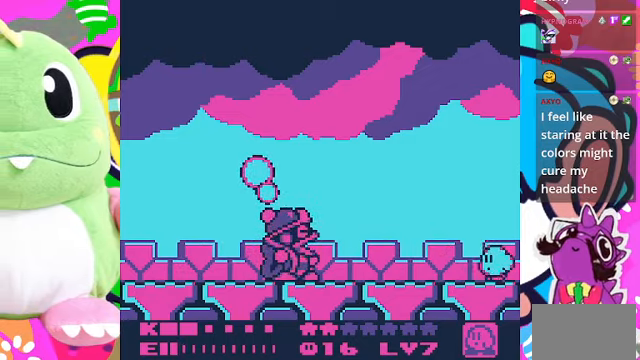
{"buttons": [], "left_stick": "center", "right_stick": "center", "events": [[34, "DPAD_LEFT", "up"]]}
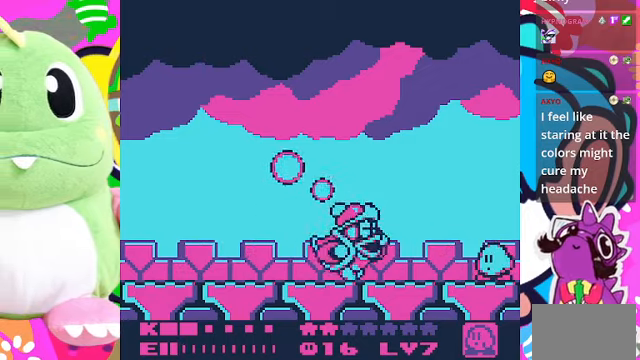
{"buttons": ["DPAD_UP", "DPAD_RIGHT"], "left_stick": "center", "right_stick": "center", "events": [[34, "DPAD_UP", "down"], [434, "DPAD_RIGHT", "down"]]}
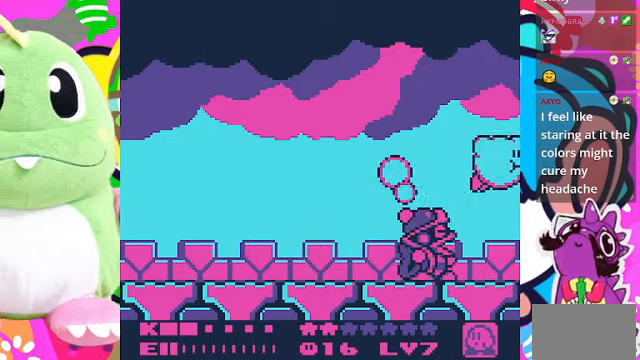
{"buttons": ["DPAD_UP", "DPAD_LEFT"], "left_stick": "center", "right_stick": "center", "events": [[100, "DPAD_RIGHT", "up"], [167, "DPAD_LEFT", "down"]]}